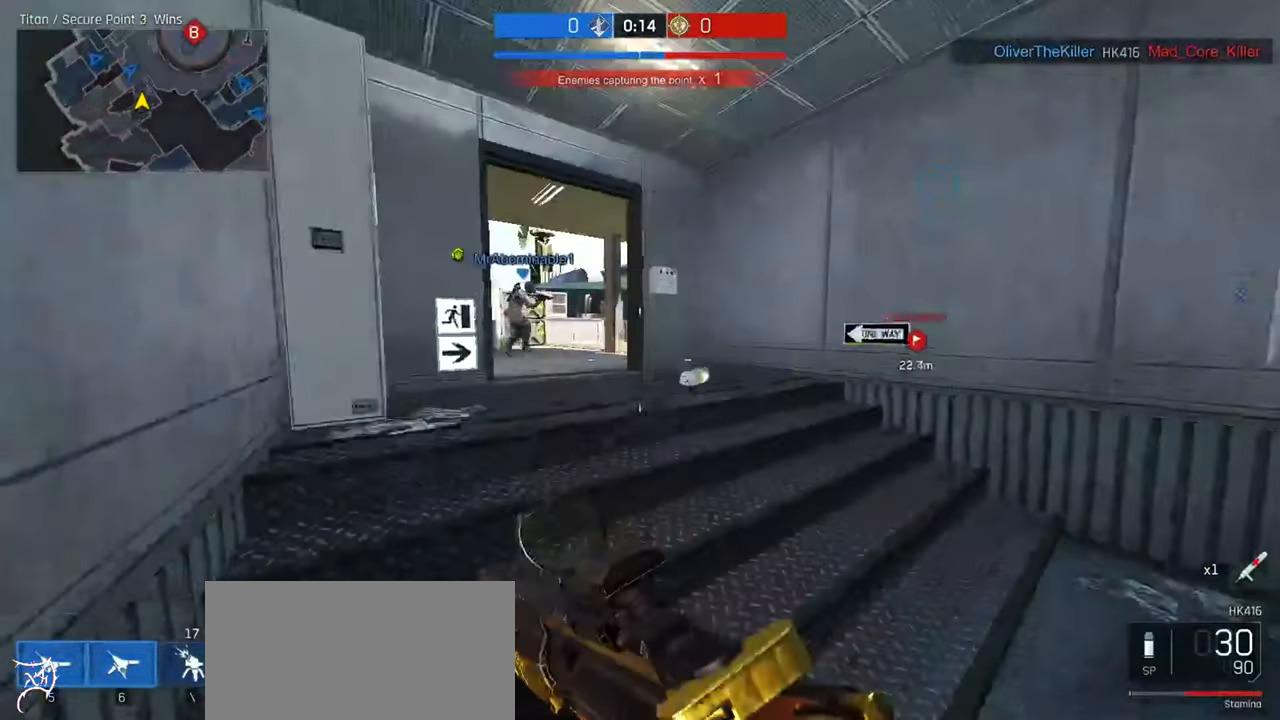
Gameplay with keyboard and mouse; each line is a JSON object with the keys and mouse buttons held at the frame after it. "events" lists presses ("down") and releases ("up") of "a", "ctrl", "d", "e", "f", "q", "r", "s", "shift", "space", "tab", "w", "mouse_left", "mouse_wheel", "mouse_right", "mouse_mb4" and "mouse_mb5" between this image and that frame as [ms after this image, input, new state], when the widget could be followed in between. "mouse_left", "mouse_wheel", "mouse_right", "mouse_mb4", "mouse_mb5" = the "left", "wheel", "right", "mb4", "mb5" buttons of the "mouse" list. No other keys are recorded. "wheel" means that the mouse wheel is clicked or scrolled. Not read: mouse_move.
{"keys": ["ctrl", "w"], "mouse": [], "events": [[133, "a", "down"], [500, "a", "up"]]}
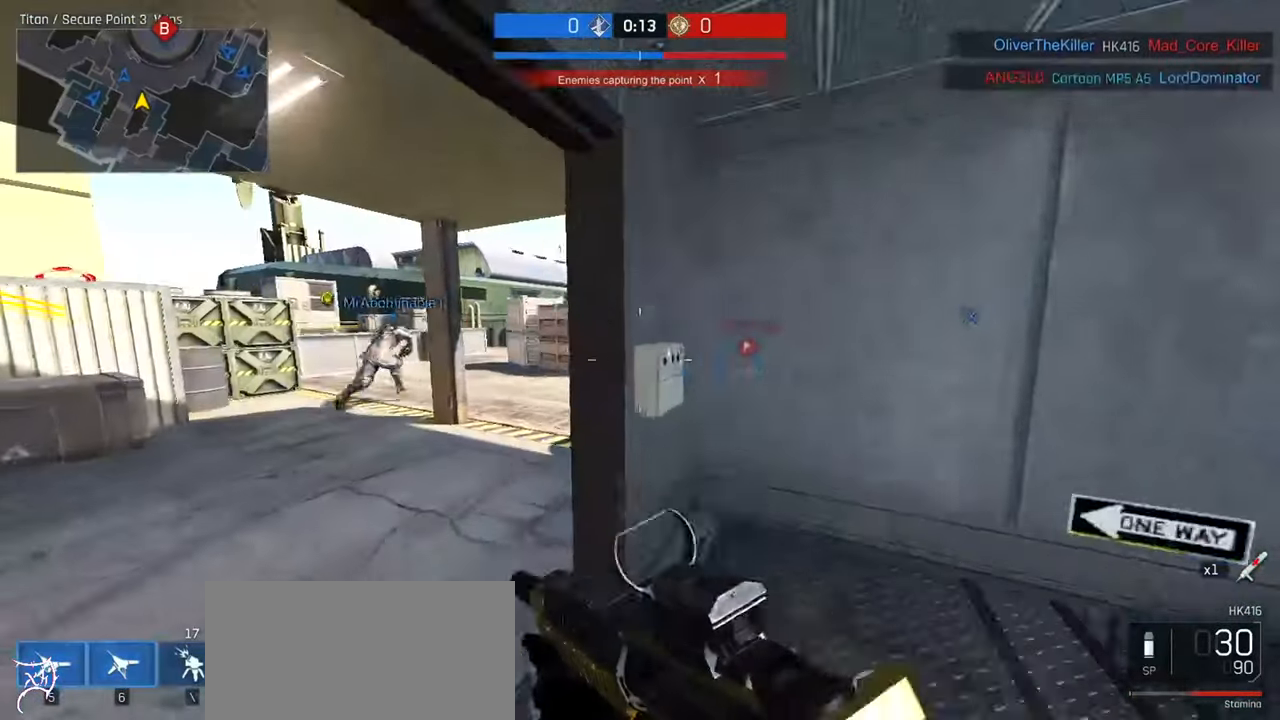
{"keys": ["a", "ctrl", "w"], "mouse": [], "events": [[233, "a", "down"]]}
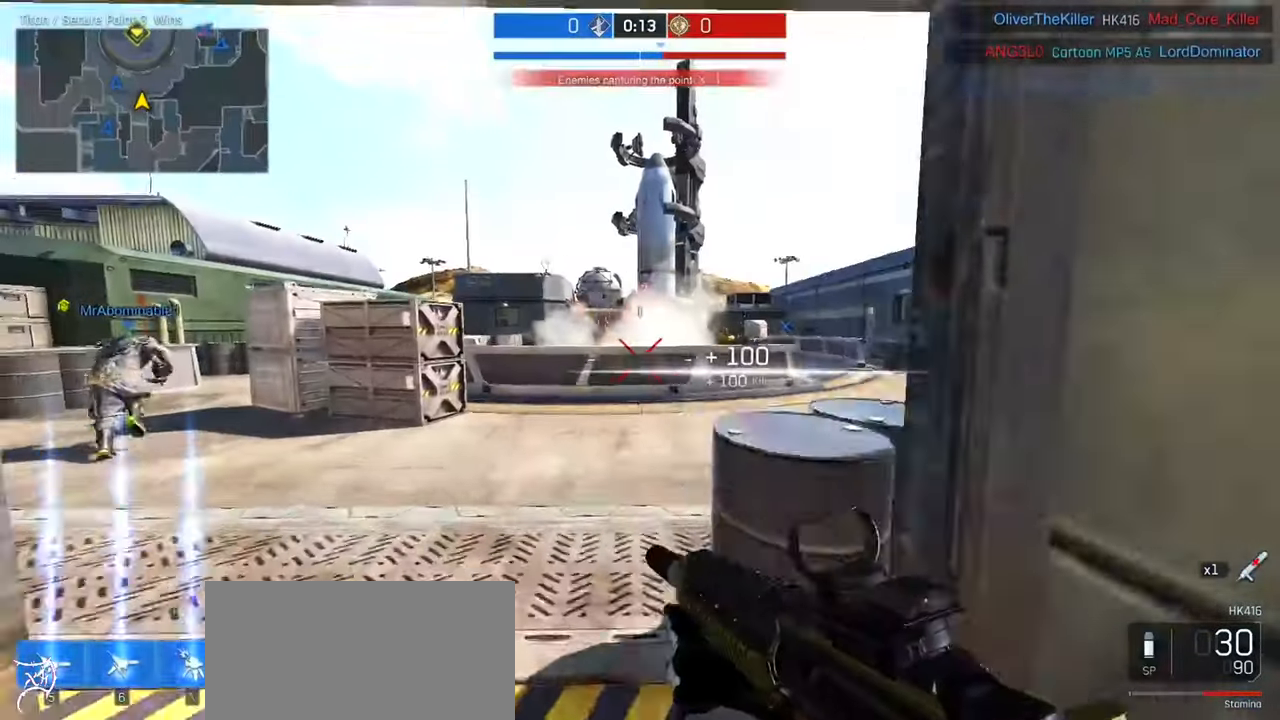
{"keys": ["ctrl", "d", "w"], "mouse": [], "events": [[33, "a", "up"], [467, "d", "down"]]}
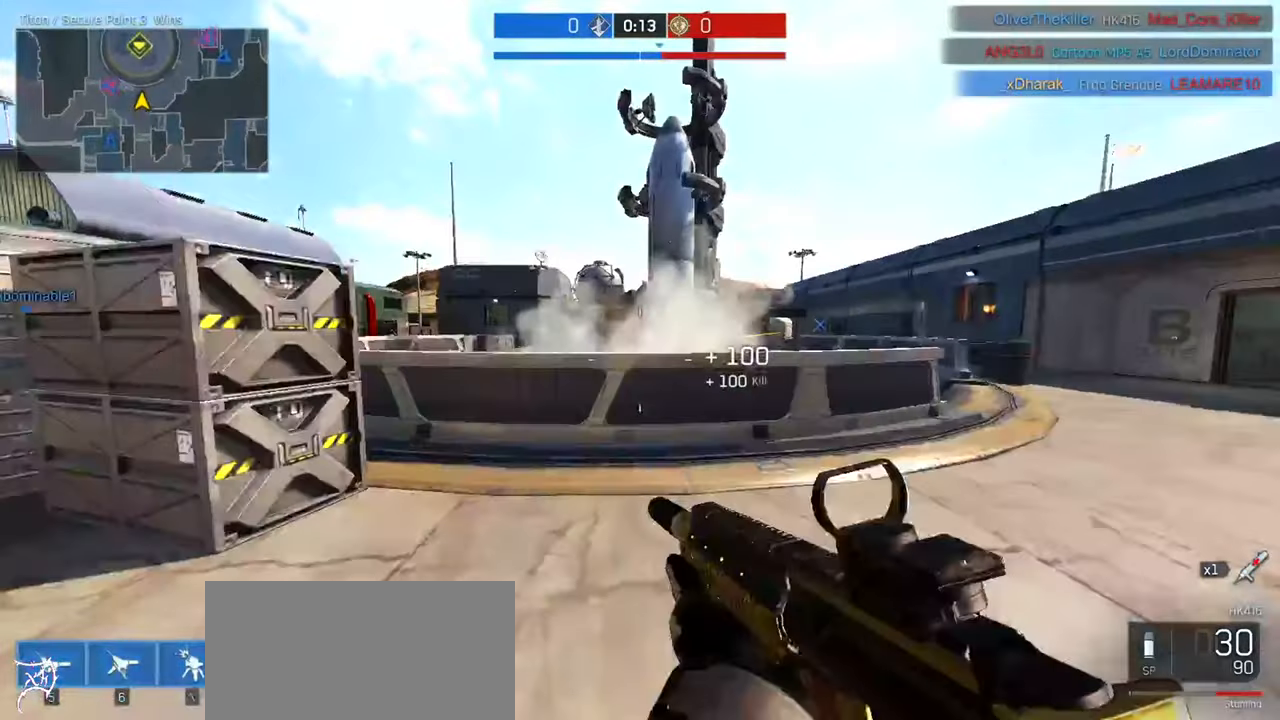
{"keys": ["a"], "mouse": ["right"], "events": [[100, "space", "down"], [267, "space", "up"], [300, "ctrl", "up"], [333, "mouse_right", "down"], [433, "a", "down"], [467, "d", "up"], [500, "w", "up"]]}
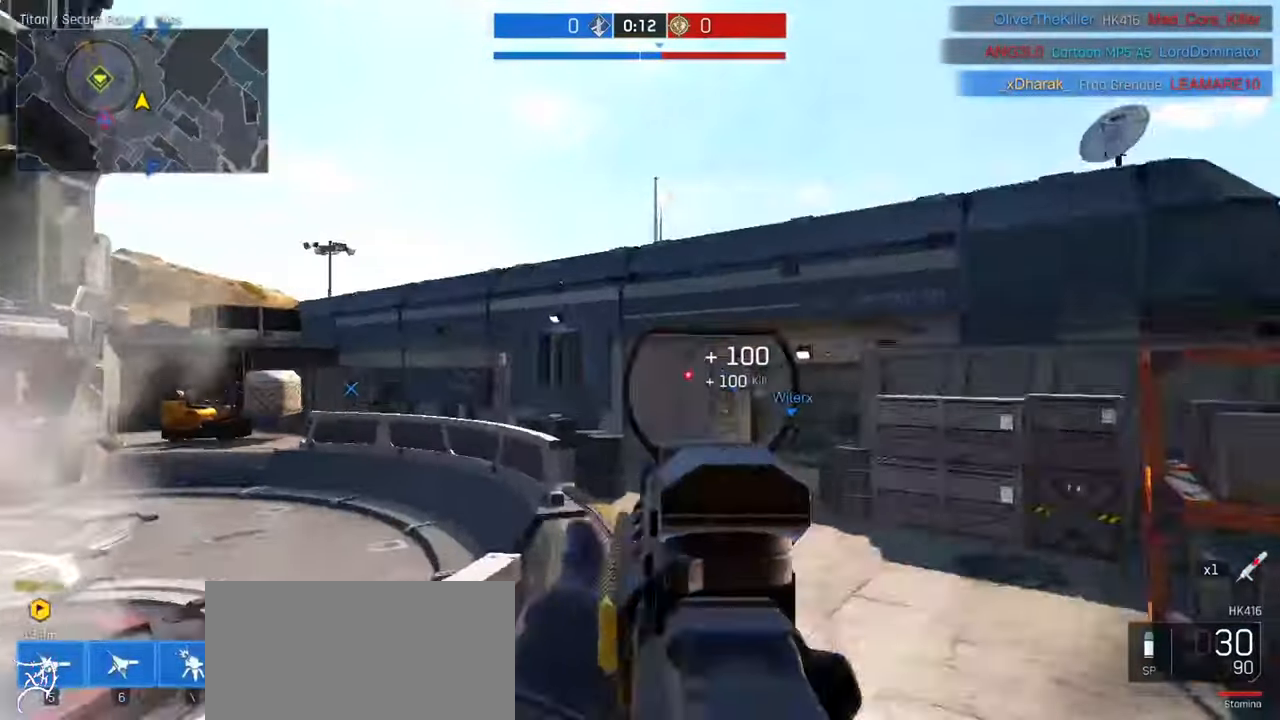
{"keys": ["a", "s", "shift"], "mouse": ["right"], "events": [[200, "s", "down"], [467, "shift", "down"]]}
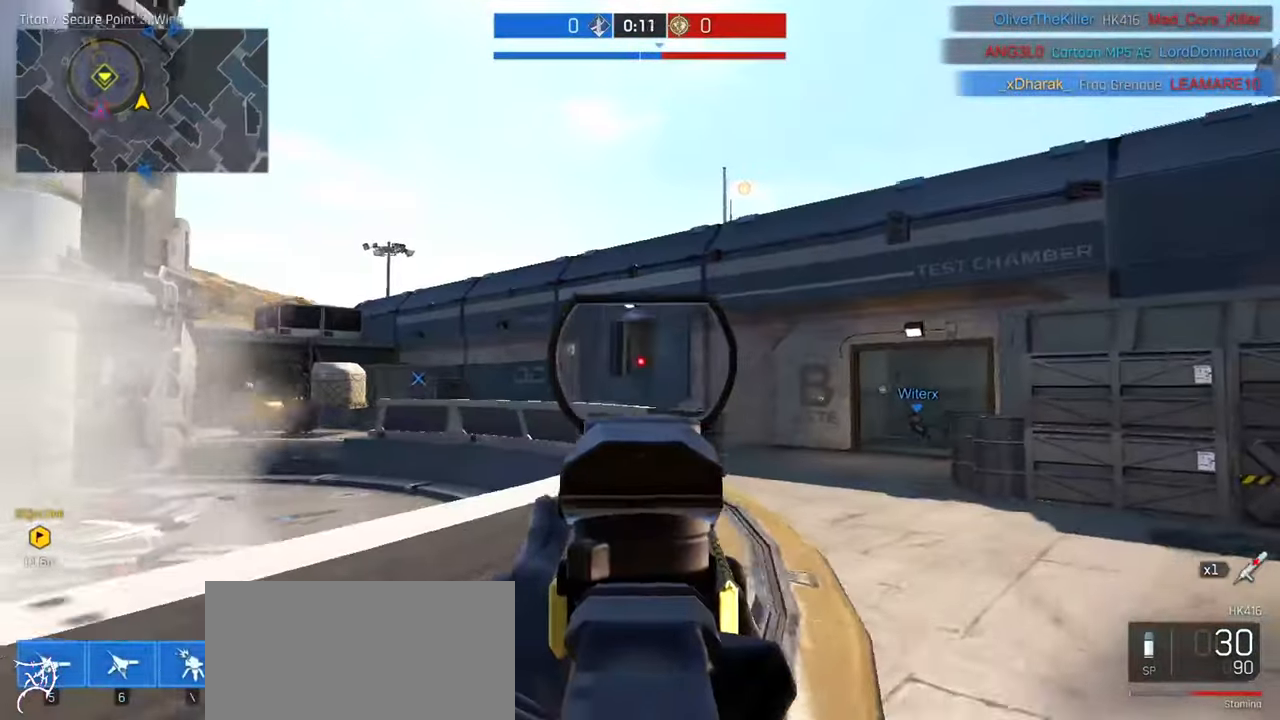
{"keys": ["d", "w"], "mouse": [], "events": [[67, "a", "up"], [233, "d", "down"], [367, "shift", "up"], [400, "s", "up"], [433, "mouse_right", "up"], [500, "w", "down"]]}
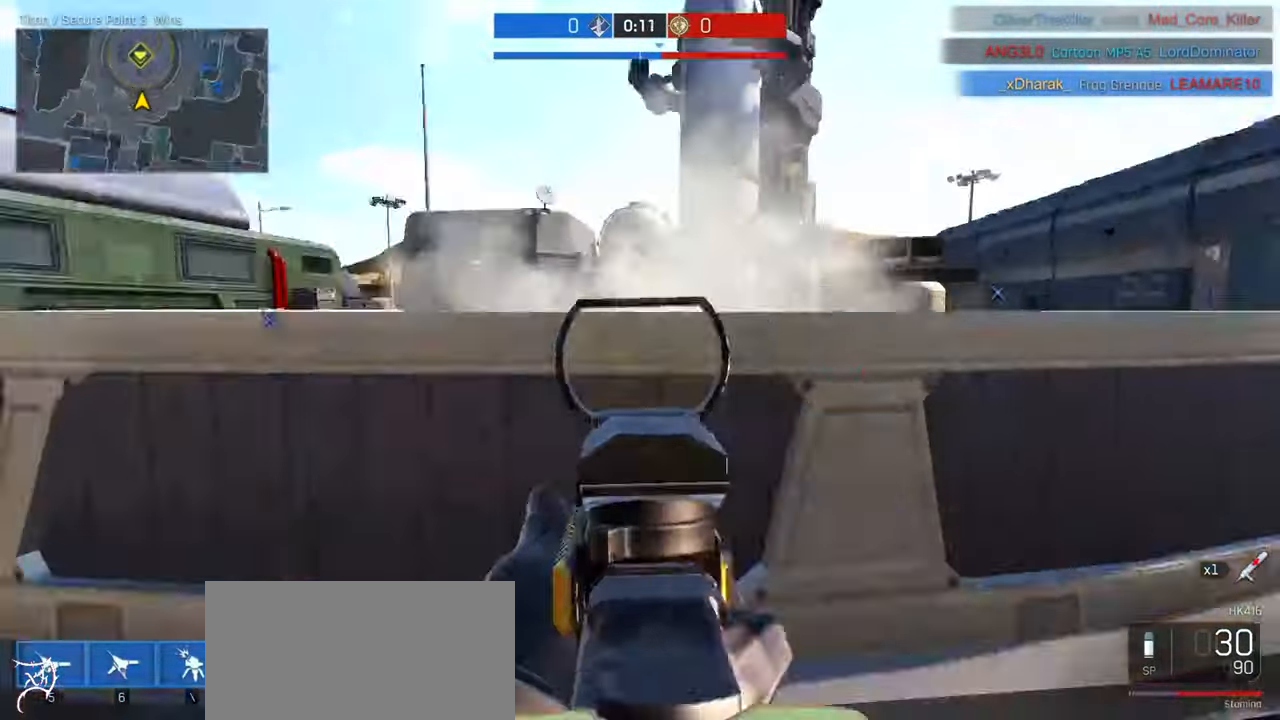
{"keys": ["ctrl", "d", "w"], "mouse": [], "events": [[67, "ctrl", "down"]]}
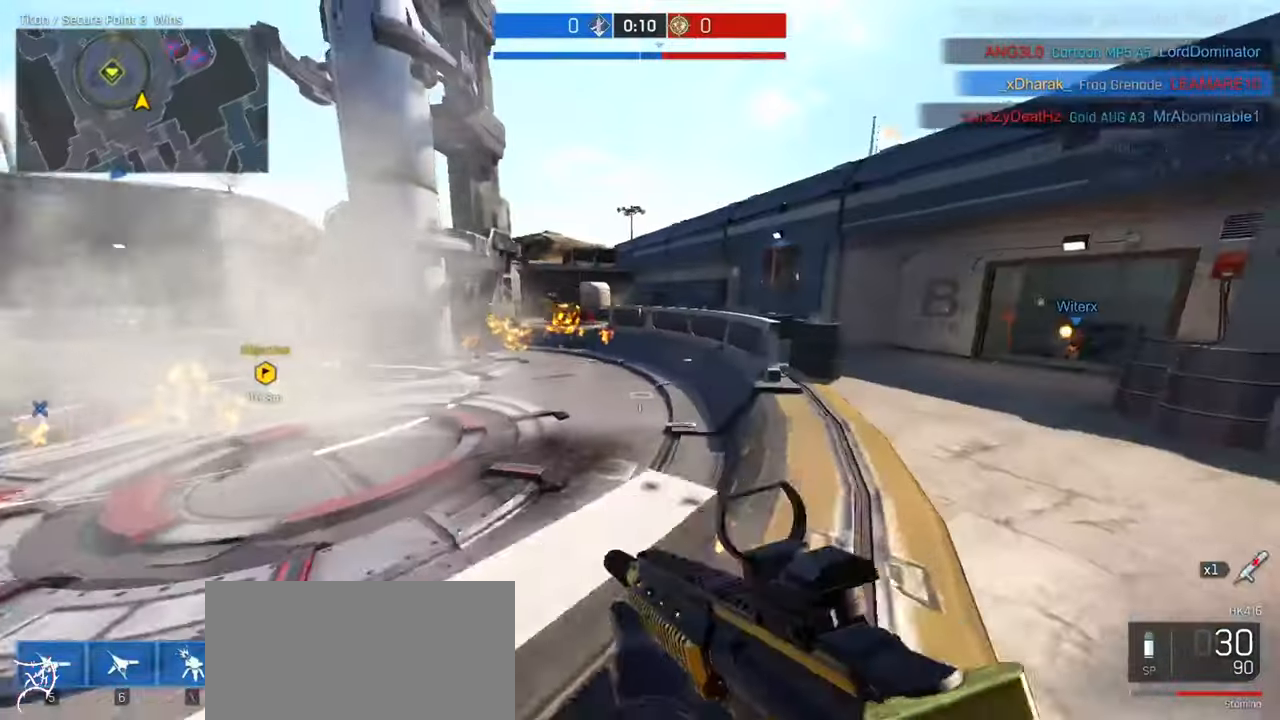
{"keys": ["ctrl", "d", "w"], "mouse": [], "events": []}
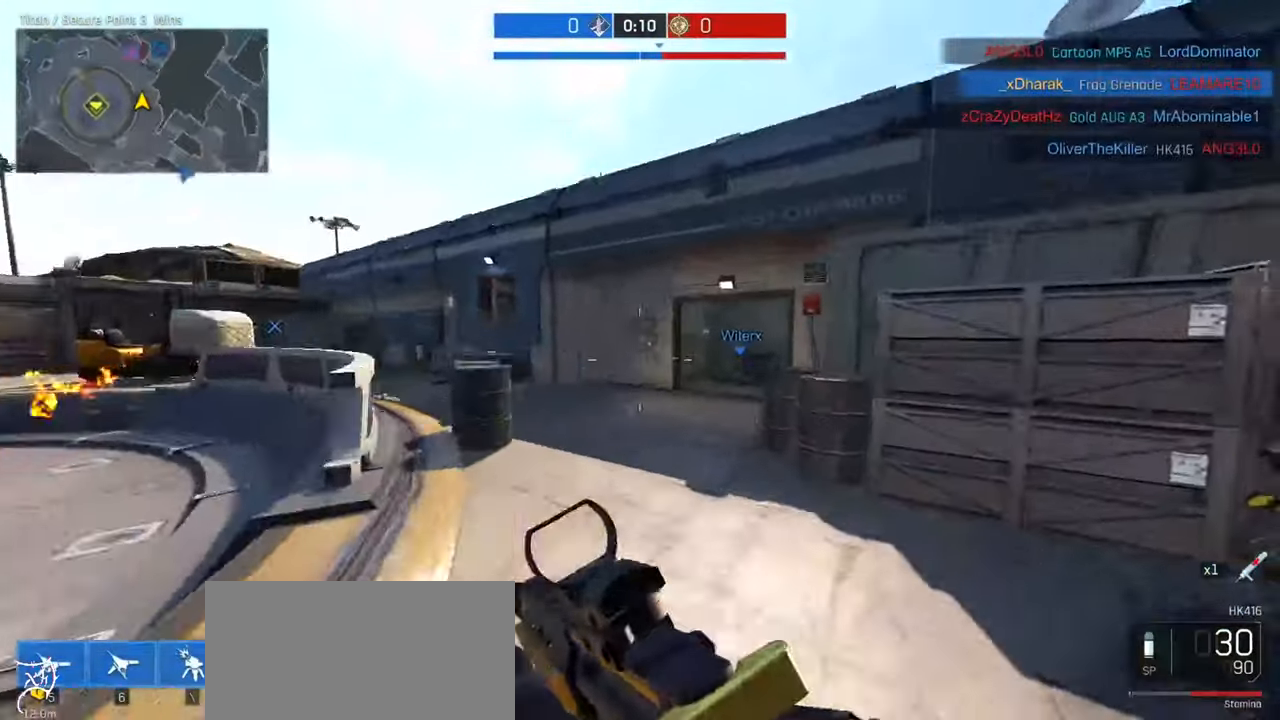
{"keys": ["ctrl", "d", "space", "w"], "mouse": [], "events": [[367, "space", "down"]]}
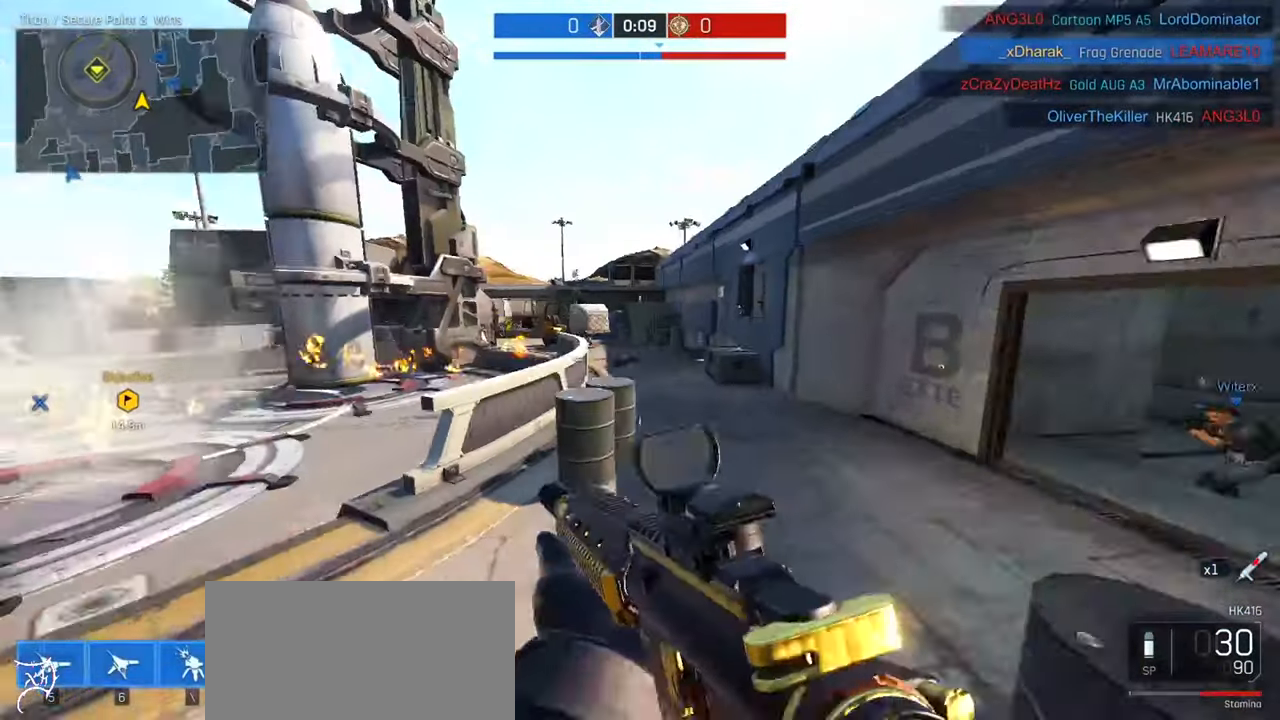
{"keys": ["ctrl", "d", "w"], "mouse": [], "events": [[100, "space", "up"]]}
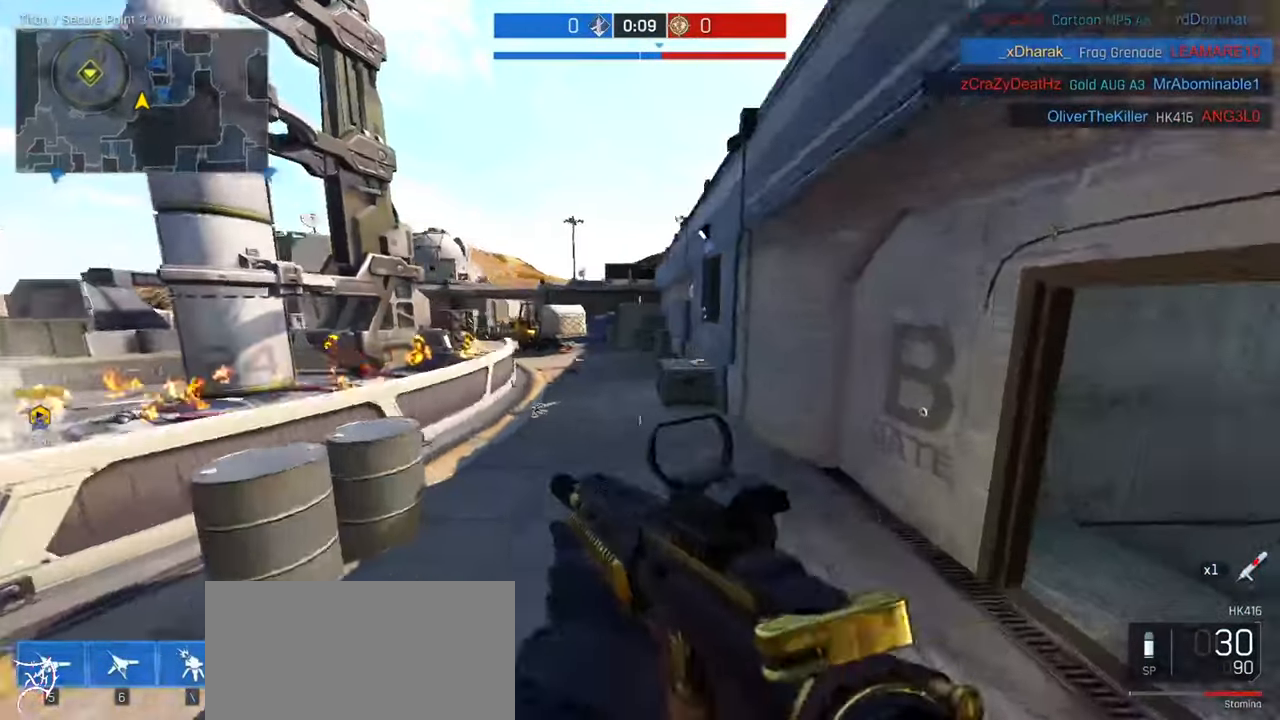
{"keys": ["ctrl", "d", "w"], "mouse": [], "events": []}
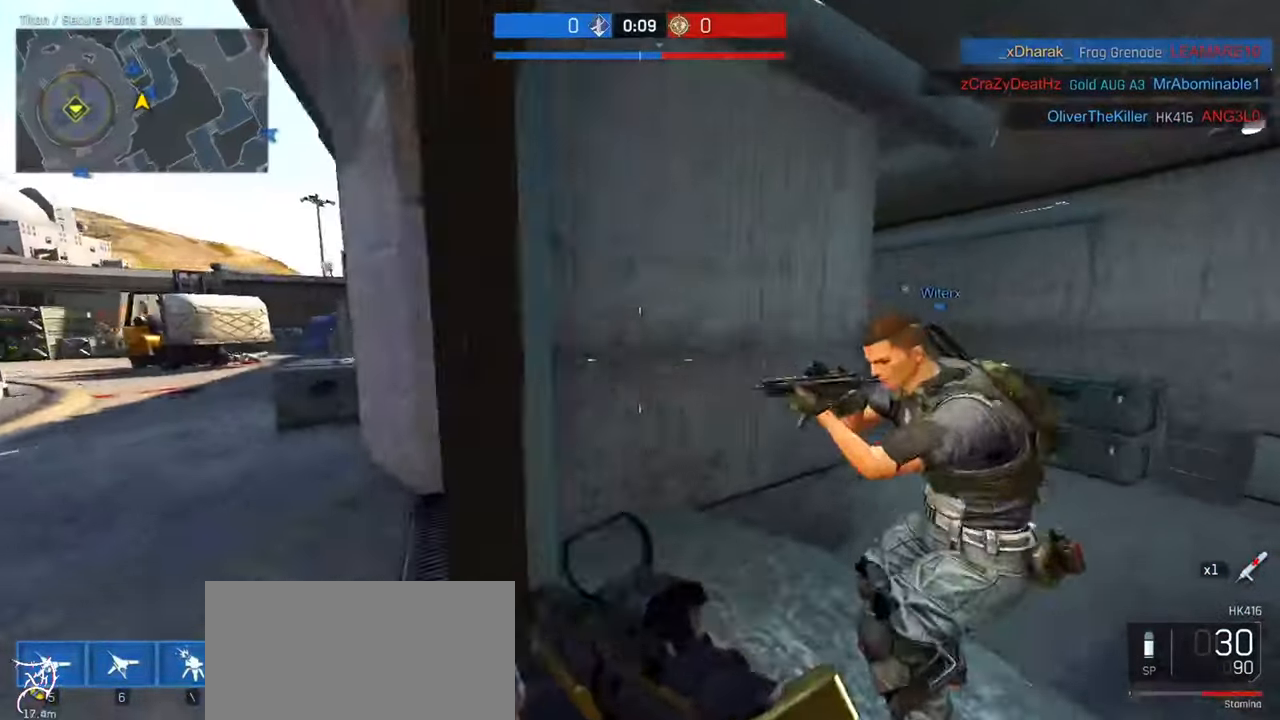
{"keys": ["d", "s"], "mouse": [], "events": [[200, "ctrl", "up"], [234, "w", "up"], [434, "s", "down"]]}
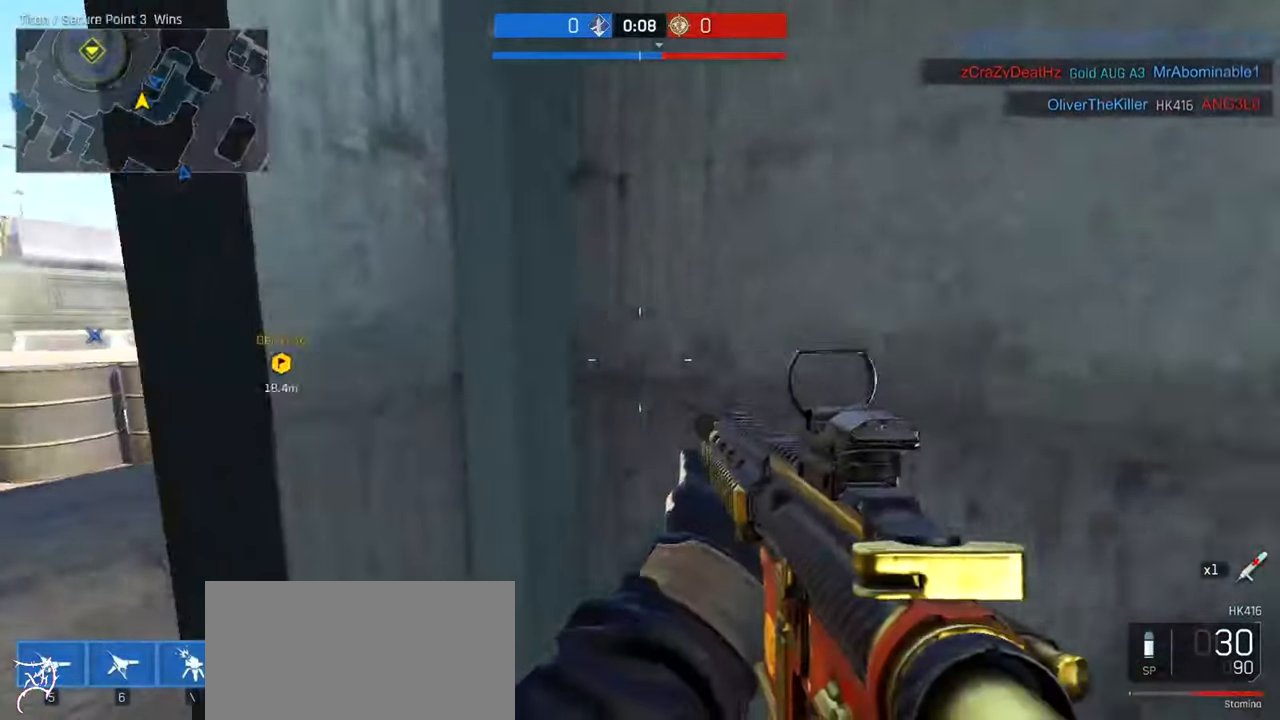
{"keys": ["a", "w"], "mouse": ["right"], "events": [[67, "d", "up"], [67, "mouse_right", "down"], [100, "a", "down"], [234, "s", "up"], [467, "w", "down"]]}
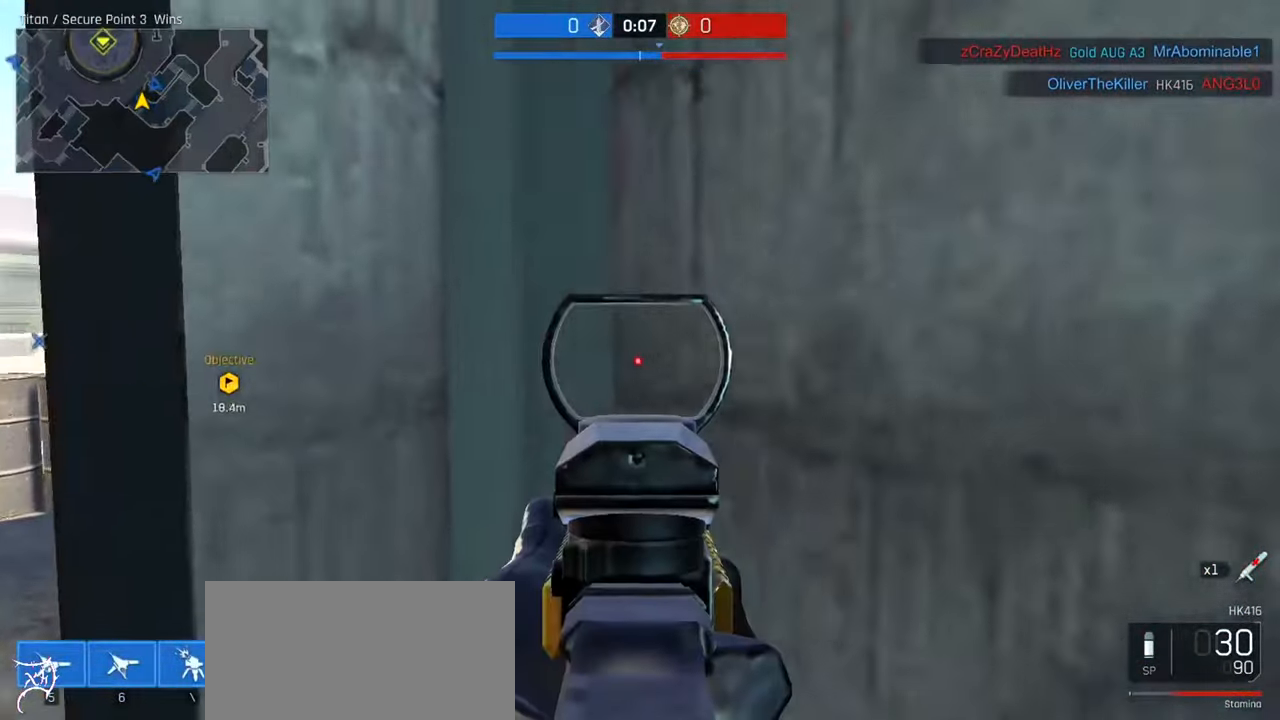
{"keys": ["d"], "mouse": ["right"], "events": [[100, "w", "up"], [500, "a", "up"], [500, "d", "down"]]}
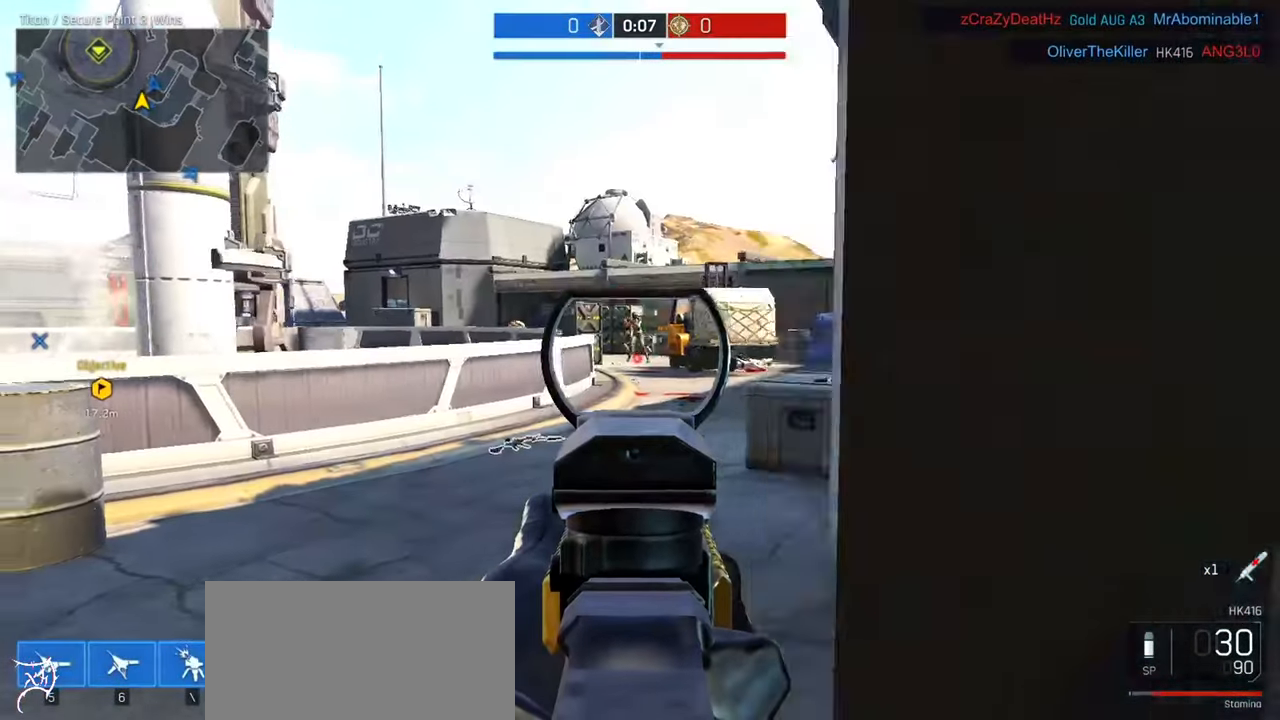
{"keys": ["d"], "mouse": ["left", "right"], "events": [[167, "a", "down"], [200, "d", "up"], [334, "mouse_left", "down"], [400, "a", "up"], [400, "d", "down"]]}
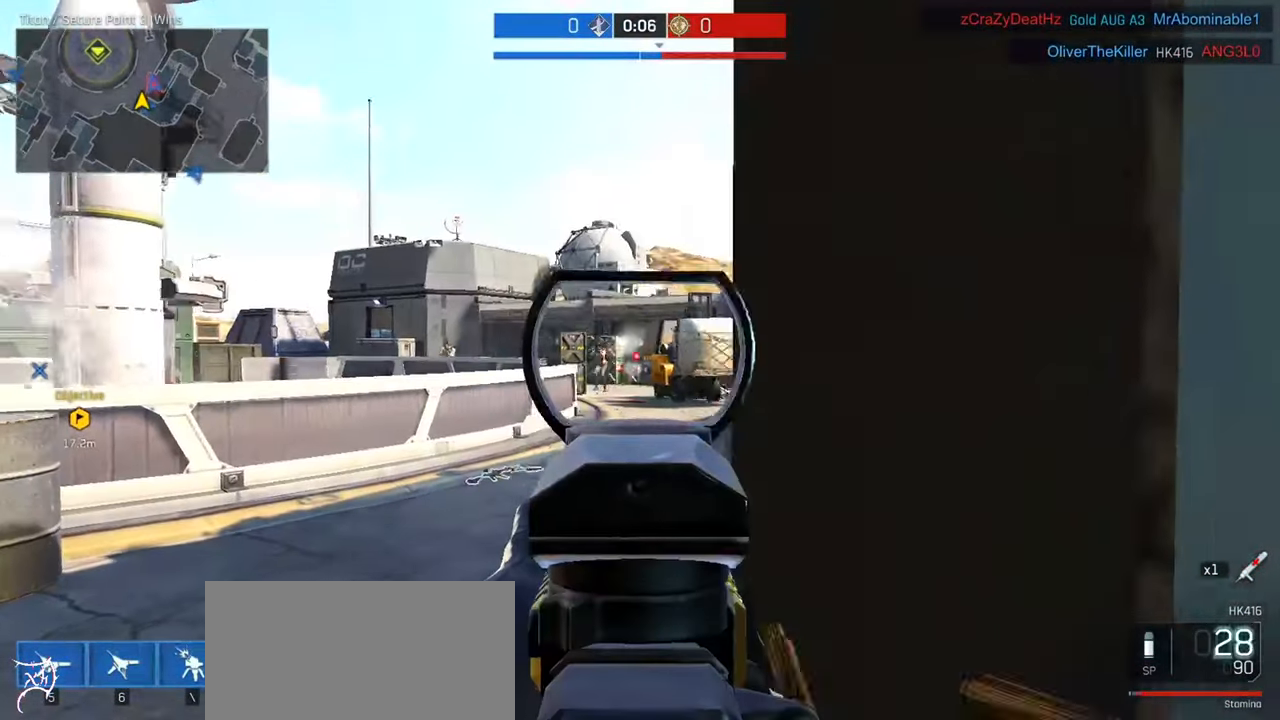
{"keys": ["a"], "mouse": ["left", "right"], "events": [[67, "a", "down"], [100, "d", "up"]]}
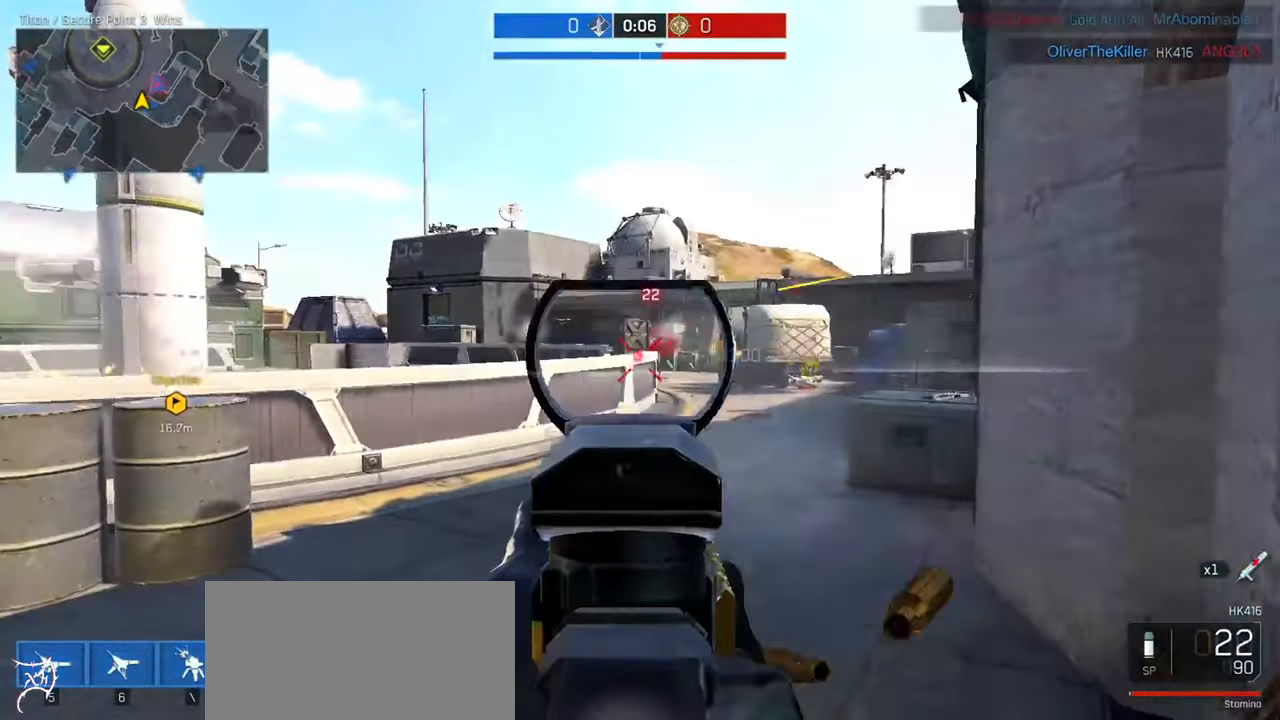
{"keys": ["d"], "mouse": ["right"], "events": [[67, "d", "down"], [100, "a", "up"], [400, "a", "down"], [400, "d", "up"], [466, "mouse_left", "up"], [500, "a", "up"], [500, "d", "down"]]}
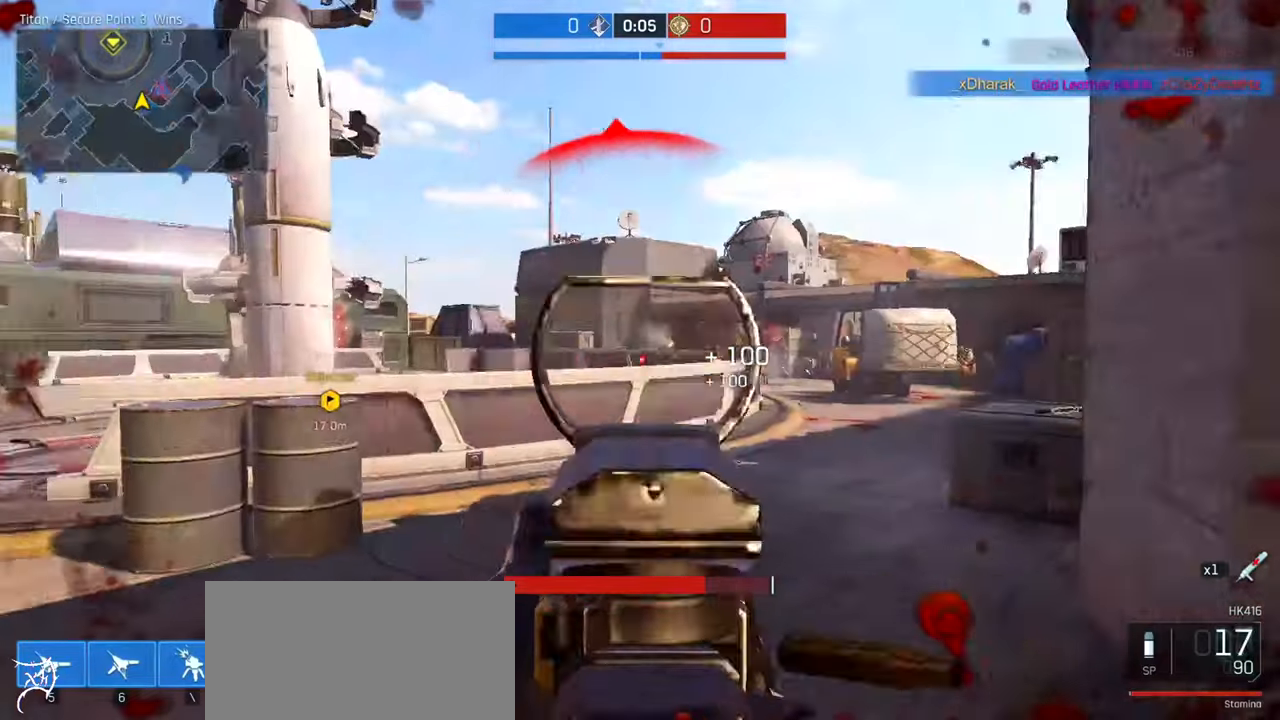
{"keys": ["d"], "mouse": ["right"], "events": [[66, "mouse_left", "down"], [166, "s", "down"], [400, "s", "up"], [500, "mouse_left", "up"]]}
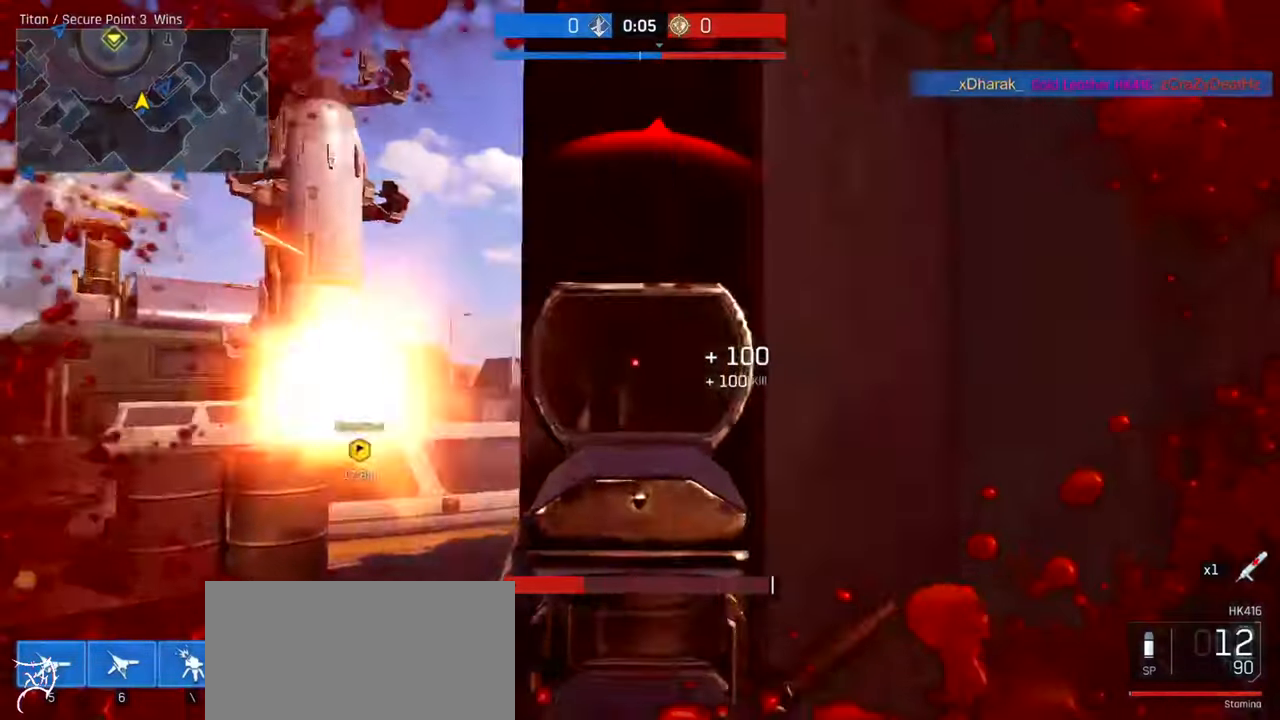
{"keys": ["d", "w"], "mouse": [], "events": [[66, "mouse_right", "up"], [133, "w", "down"], [166, "d", "up"], [266, "r", "down"], [366, "r", "up"], [500, "d", "down"]]}
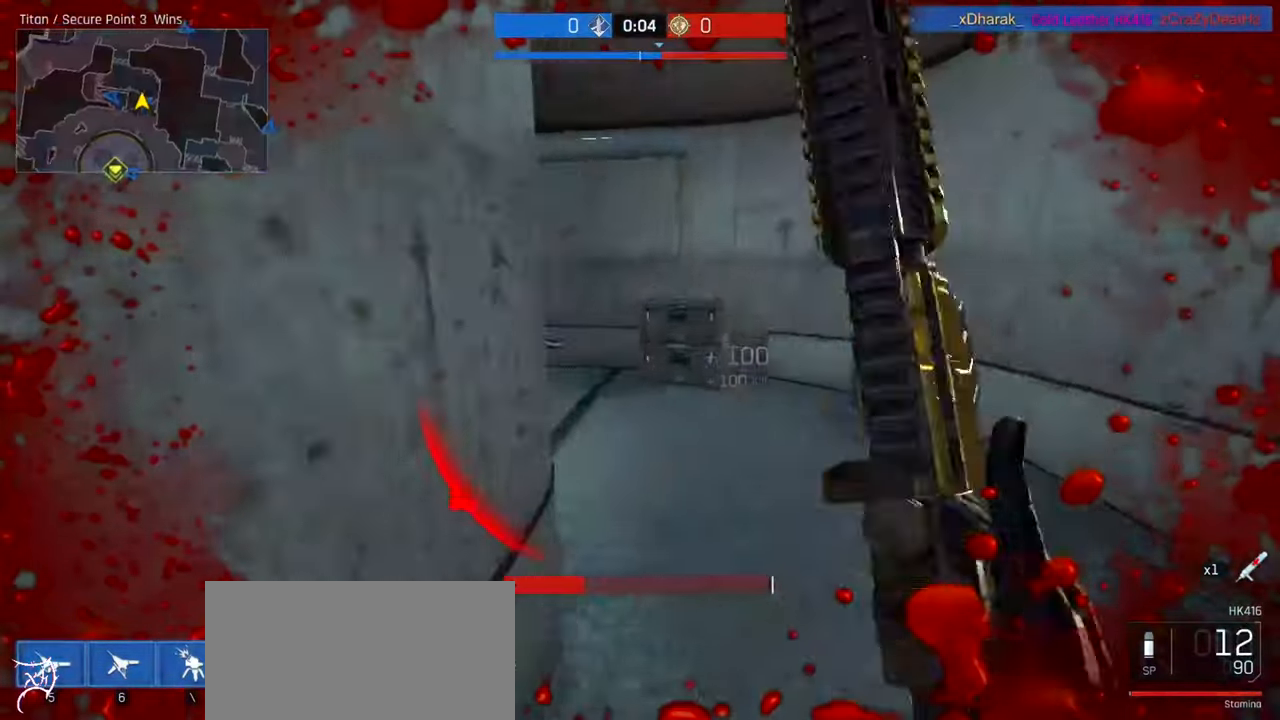
{"keys": ["d"], "mouse": [], "events": [[233, "w", "up"]]}
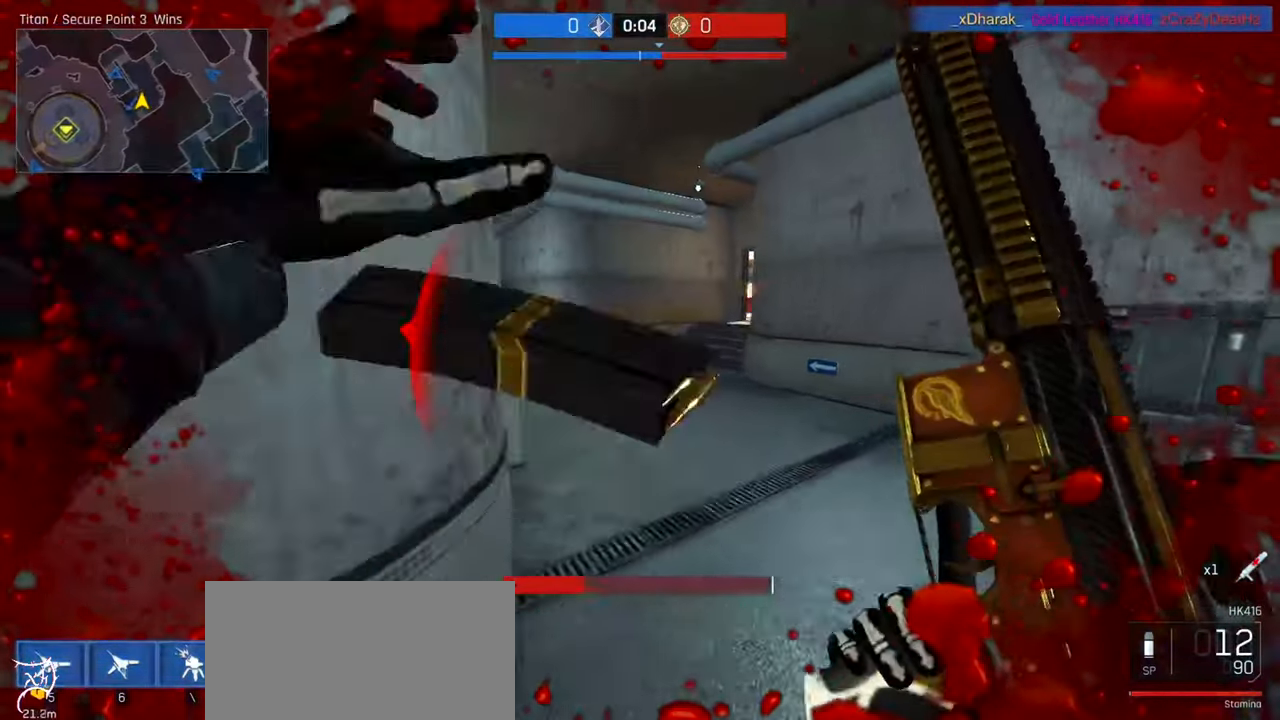
{"keys": ["w"], "mouse": ["right"], "events": [[66, "a", "down"], [100, "d", "up"], [166, "w", "down"], [366, "mouse_right", "down"], [466, "a", "up"]]}
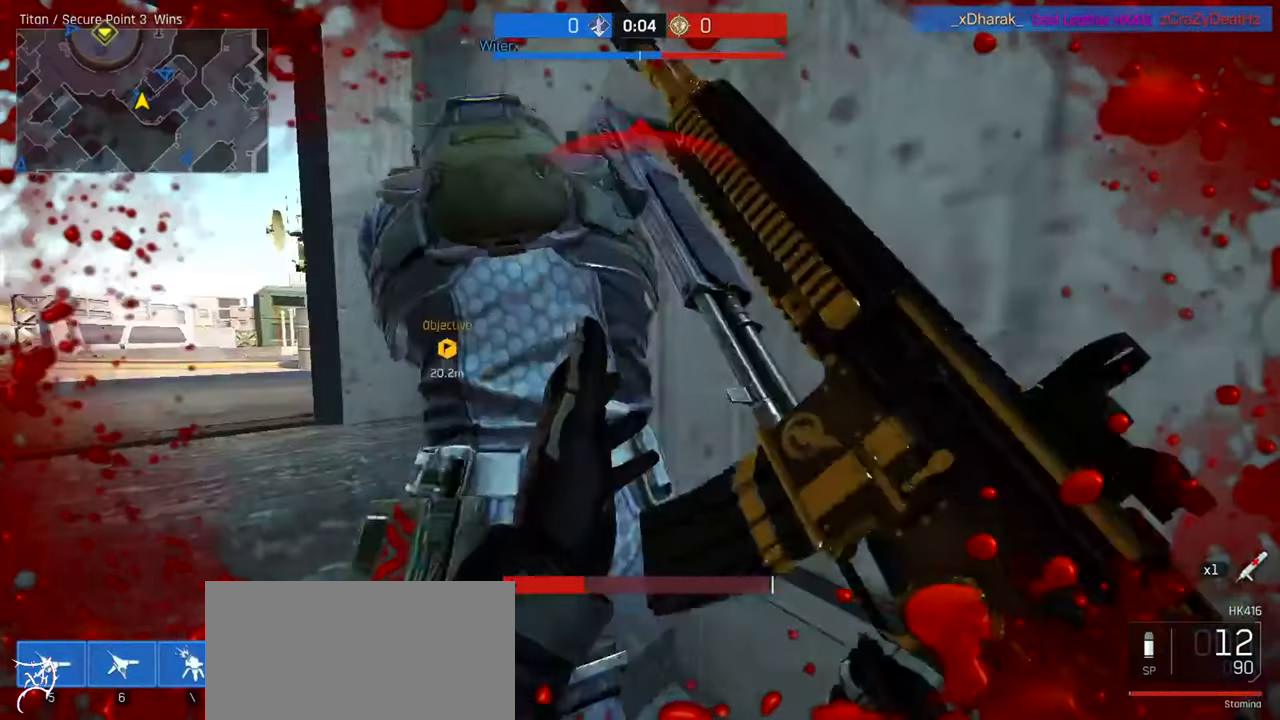
{"keys": ["a"], "mouse": [], "events": [[33, "mouse_right", "up"], [400, "a", "down"], [500, "w", "up"]]}
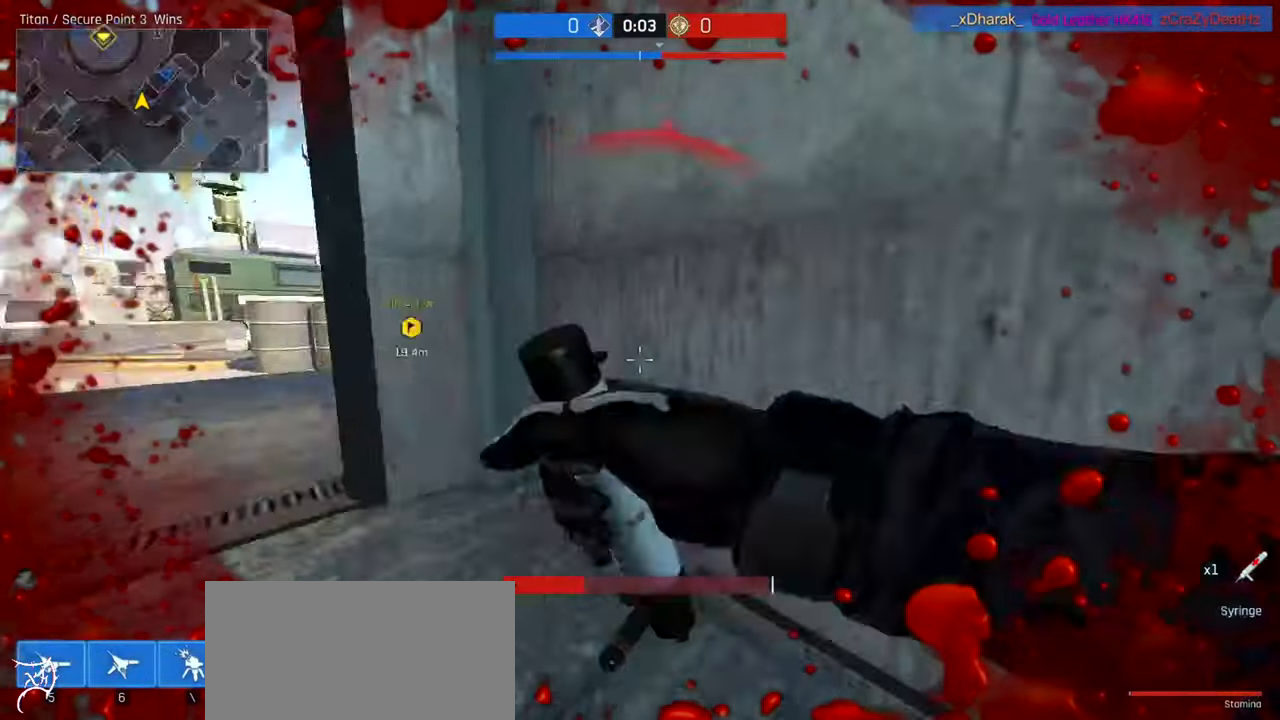
{"keys": ["a", "s"], "mouse": [], "events": [[133, "s", "down"]]}
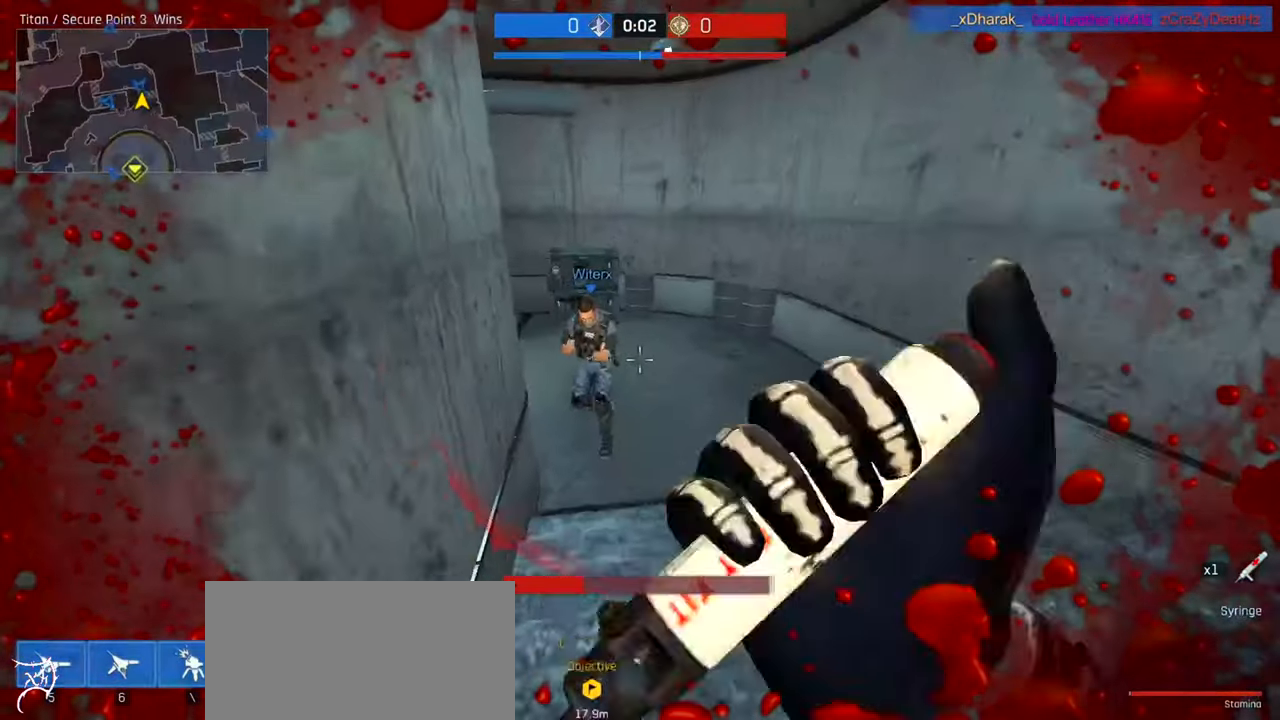
{"keys": [], "mouse": [], "events": [[33, "a", "up"], [33, "s", "up"]]}
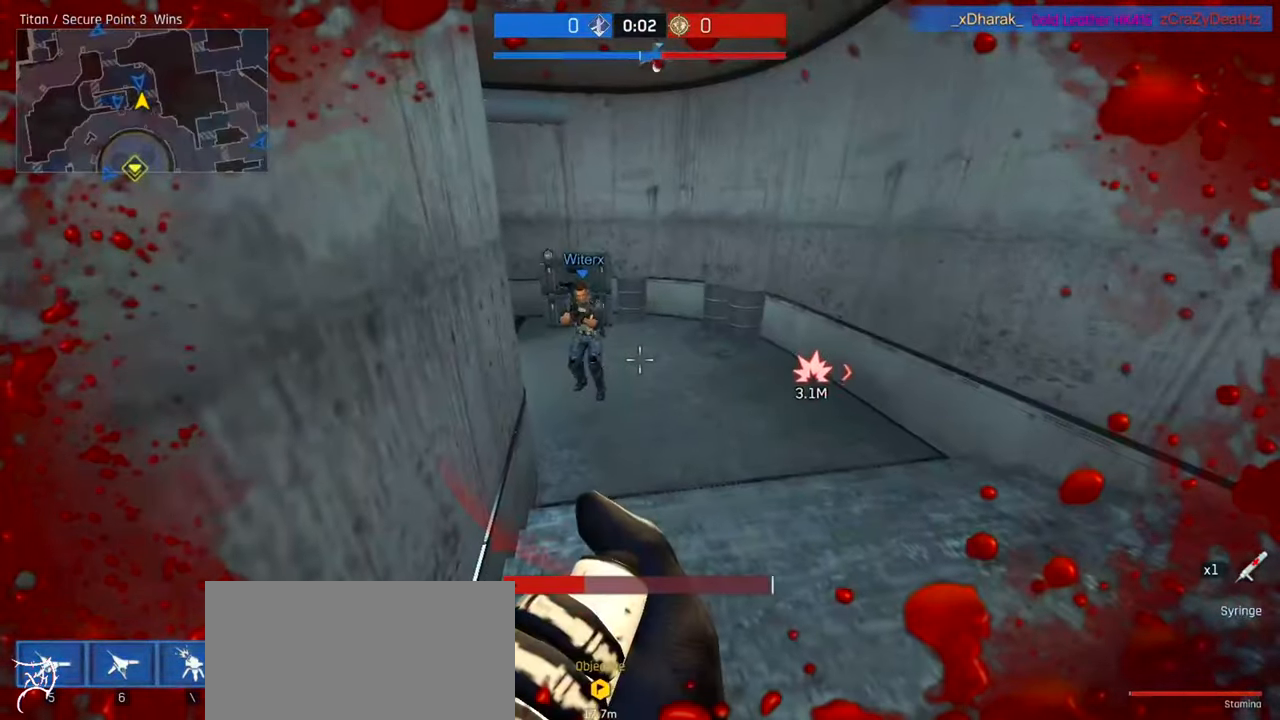
{"keys": ["a", "w"], "mouse": [], "events": [[333, "w", "down"], [366, "a", "down"]]}
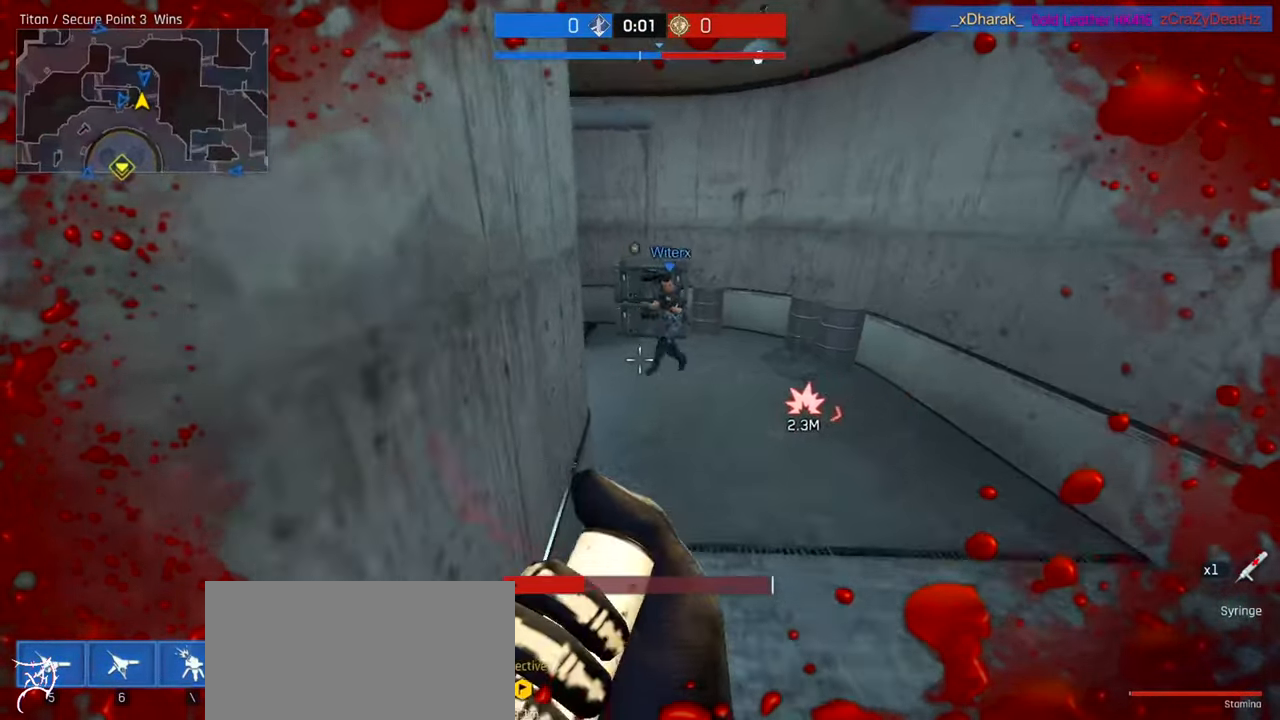
{"keys": ["d", "w"], "mouse": [], "events": [[33, "a", "up"], [266, "d", "down"]]}